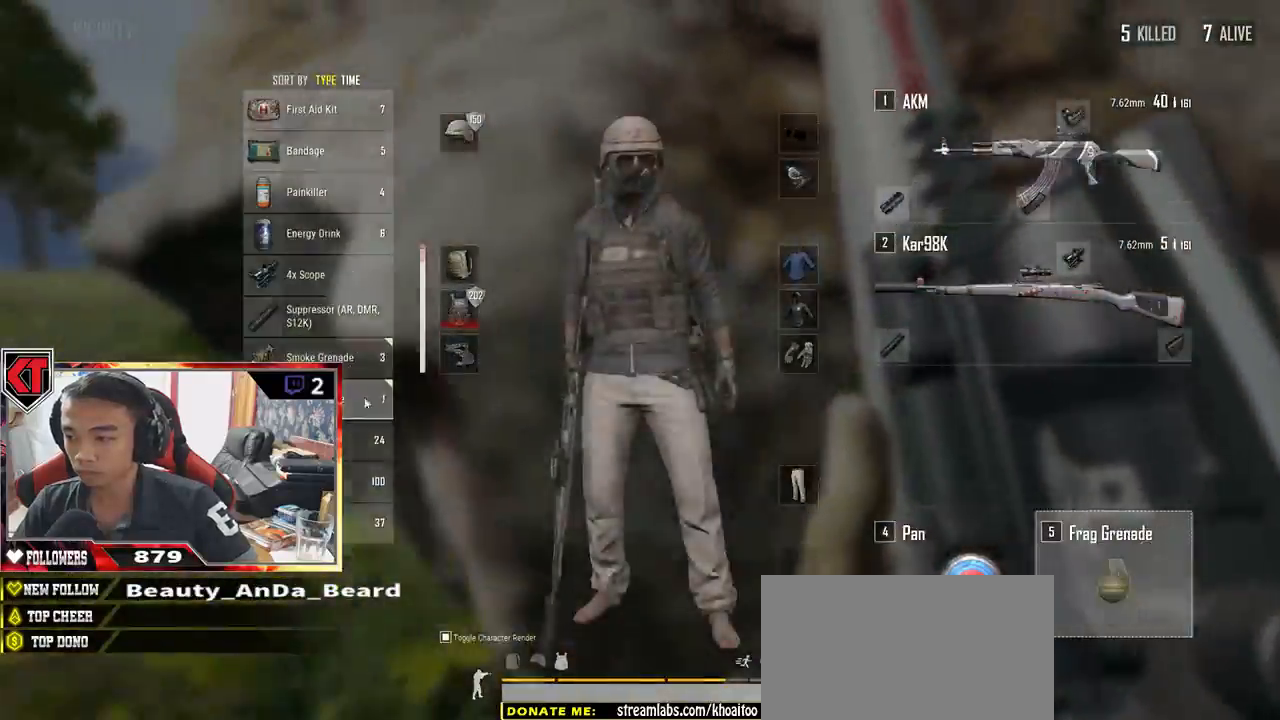
Gameplay with keyboard and mouse; each line is a JSON object with the keys and mouse buttons held at the frame after it. "events" lists presses ("down") and releases ("up") of "a", "c", "ctrl", "d", "e", "f", "q", "r", "s", "shift", "space", "tab", "v", "w", "x", "z", "mouse_left", "mouse_wheel" and "mouse_right" between this image and that frame as [ms after this image, input, new state], when the widget could be followed in between. "mouse_left", "mouse_wheel", "mouse_right" = the "left", "wheel", "right" buttons of the "mouse" list. No other keys are recorded. "wheel" means that the mouse wheel is clicked or scrolled. Mouse movement is not recorded.
{"keys": ["d"], "mouse": [], "events": [[100, "tab", "up"], [350, "d", "down"], [433, "s", "up"]]}
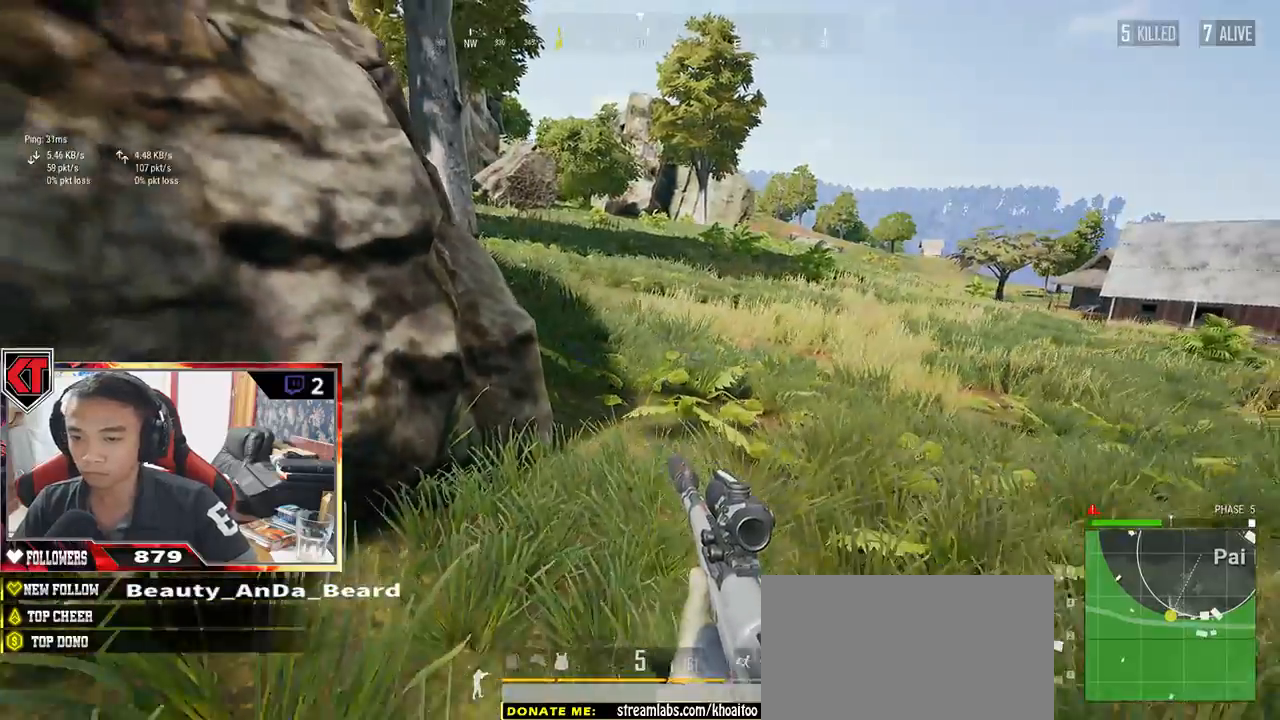
{"keys": ["a"], "mouse": [], "events": [[67, "w", "down"], [233, "a", "down"], [267, "d", "up"], [400, "w", "up"]]}
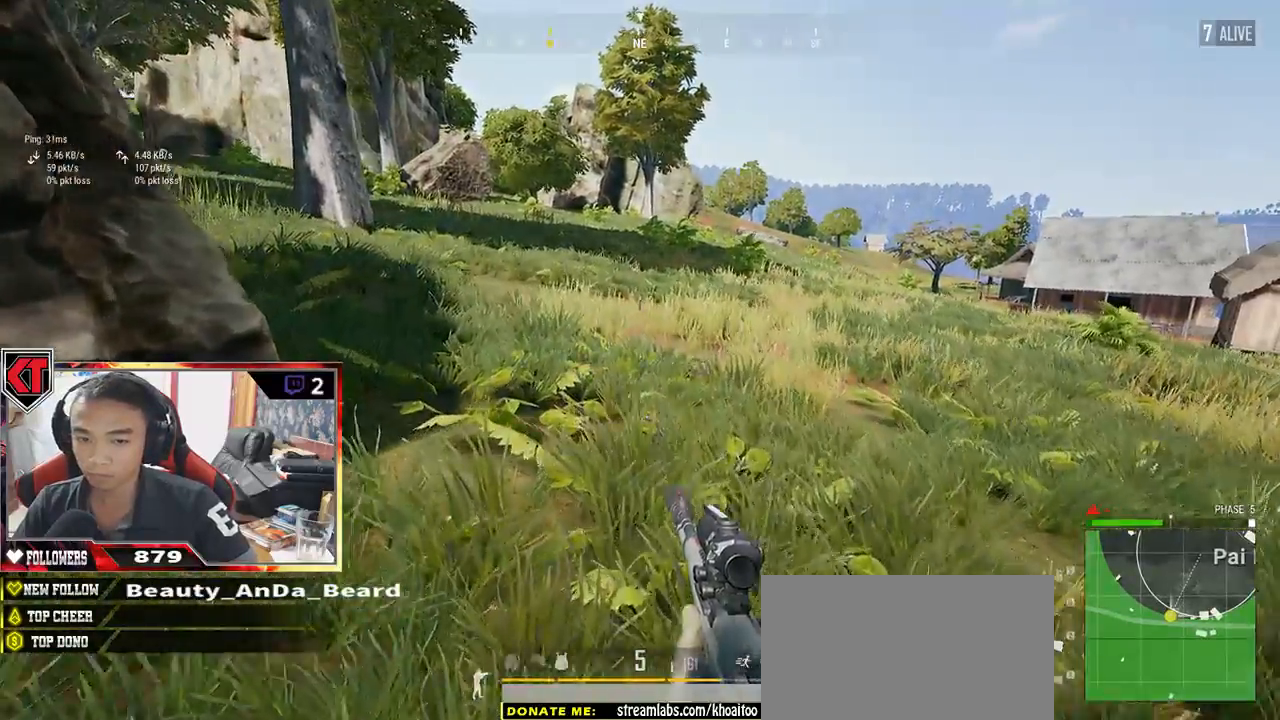
{"keys": ["d"], "mouse": [], "events": [[100, "w", "down"], [233, "a", "up"], [300, "d", "down"], [417, "w", "up"]]}
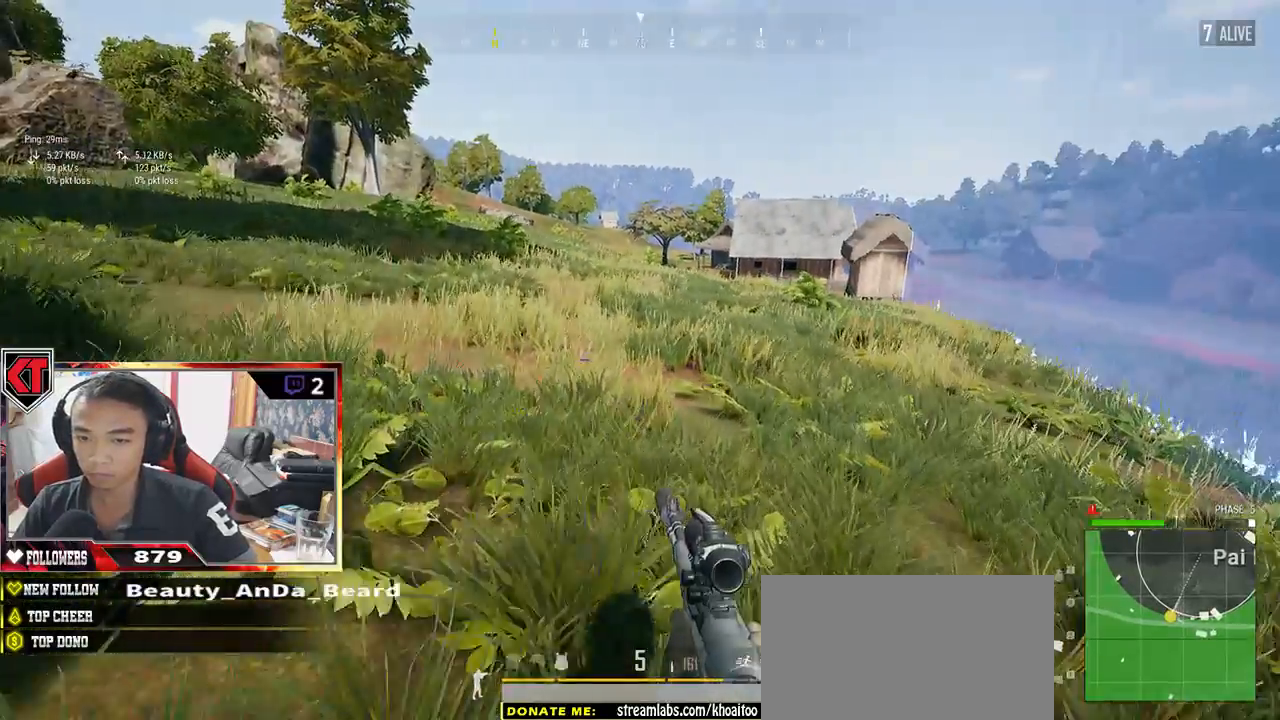
{"keys": ["a", "w"], "mouse": [], "events": [[133, "s", "down"], [267, "a", "down"], [333, "d", "up"], [367, "s", "up"], [500, "w", "down"]]}
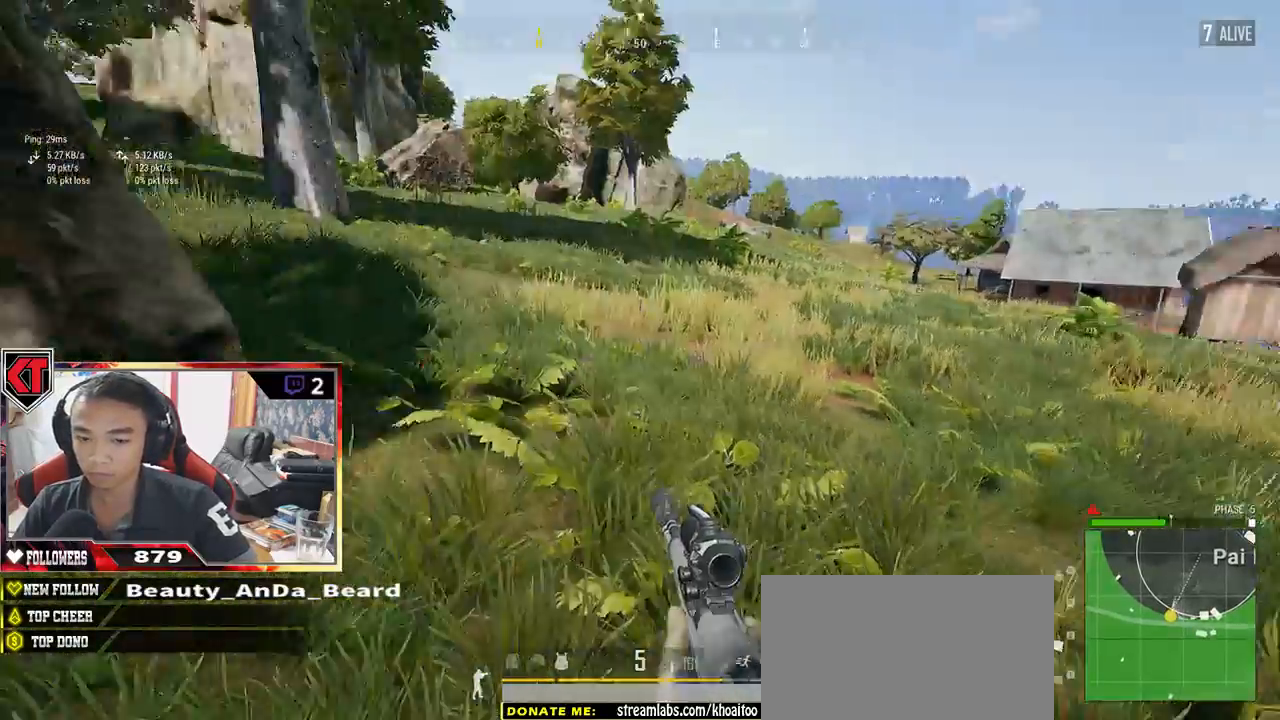
{"keys": ["d", "w"], "mouse": [], "events": [[133, "a", "up"], [467, "d", "down"]]}
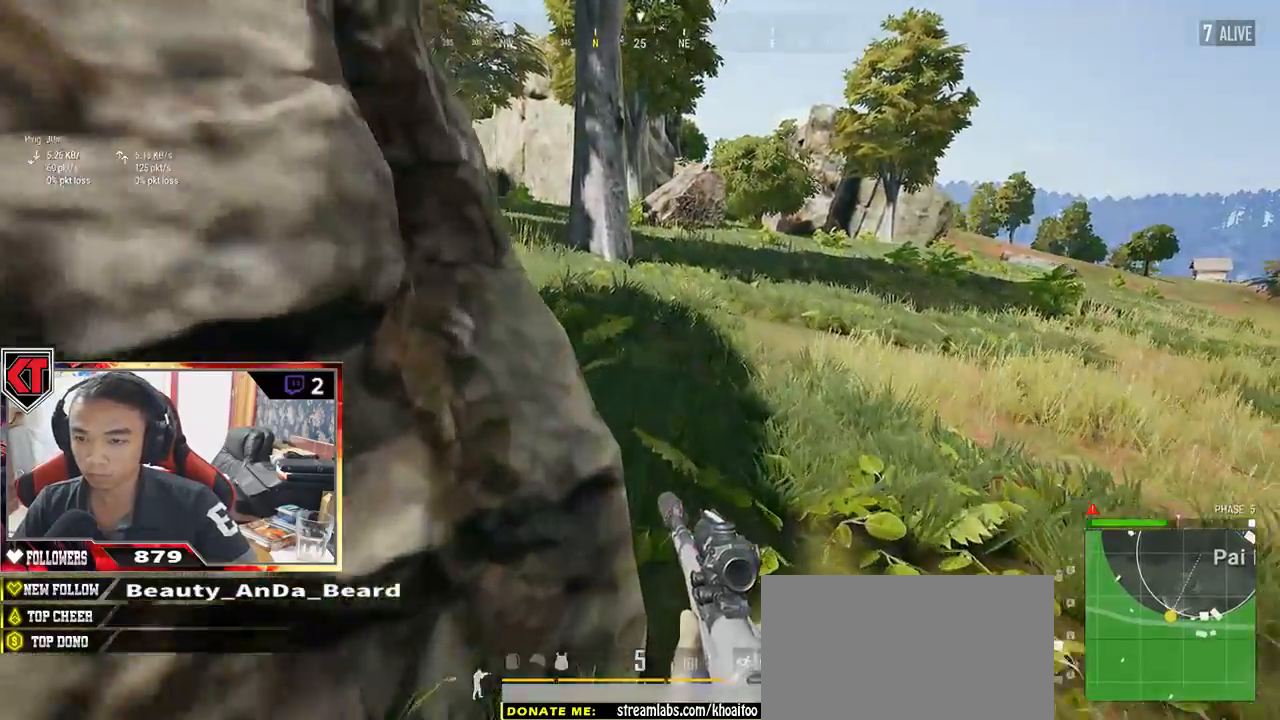
{"keys": ["d", "w"], "mouse": [], "events": [[50, "w", "up"], [300, "w", "down"]]}
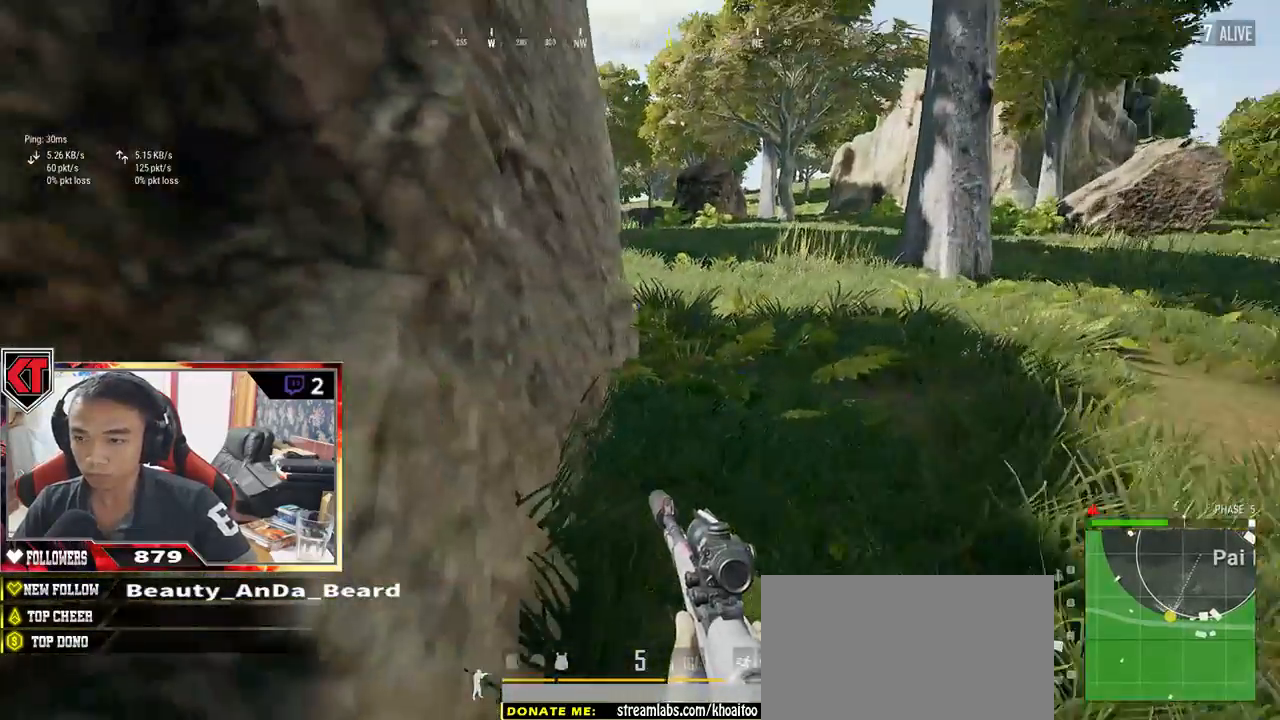
{"keys": ["d", "w"], "mouse": [], "events": []}
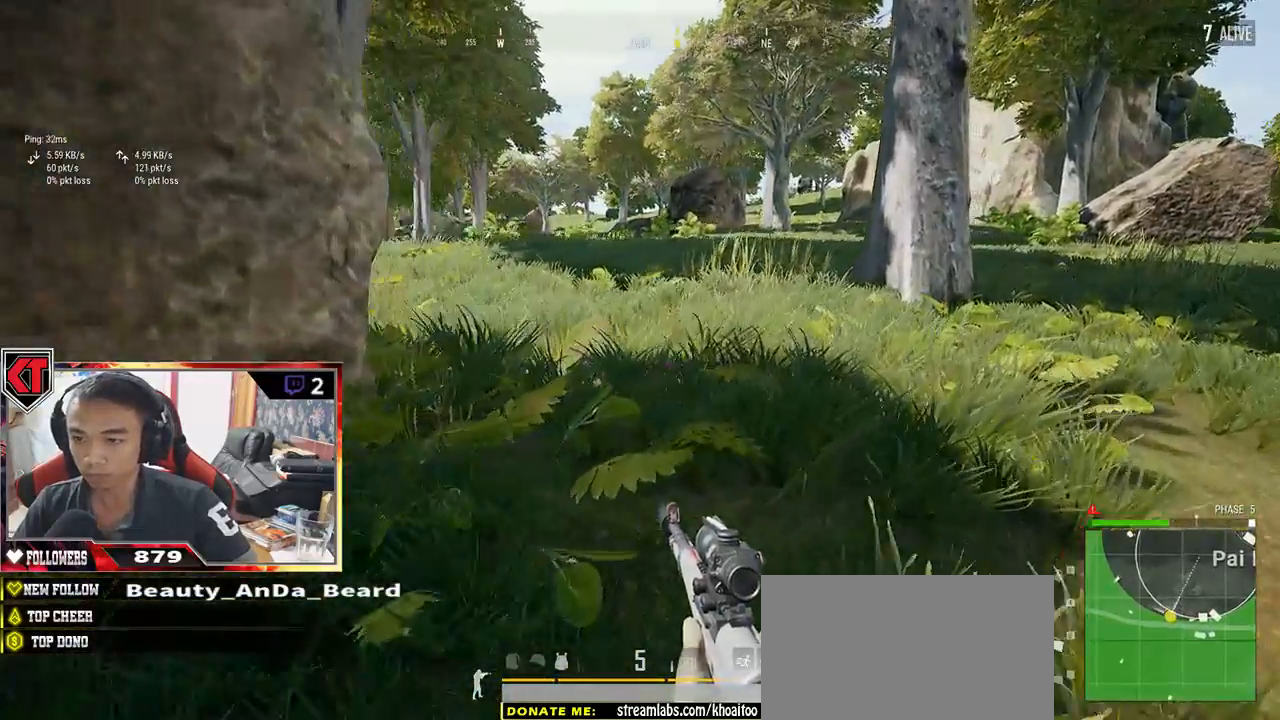
{"keys": ["d", "w"], "mouse": [], "events": [[250, "shift", "down"], [500, "shift", "up"]]}
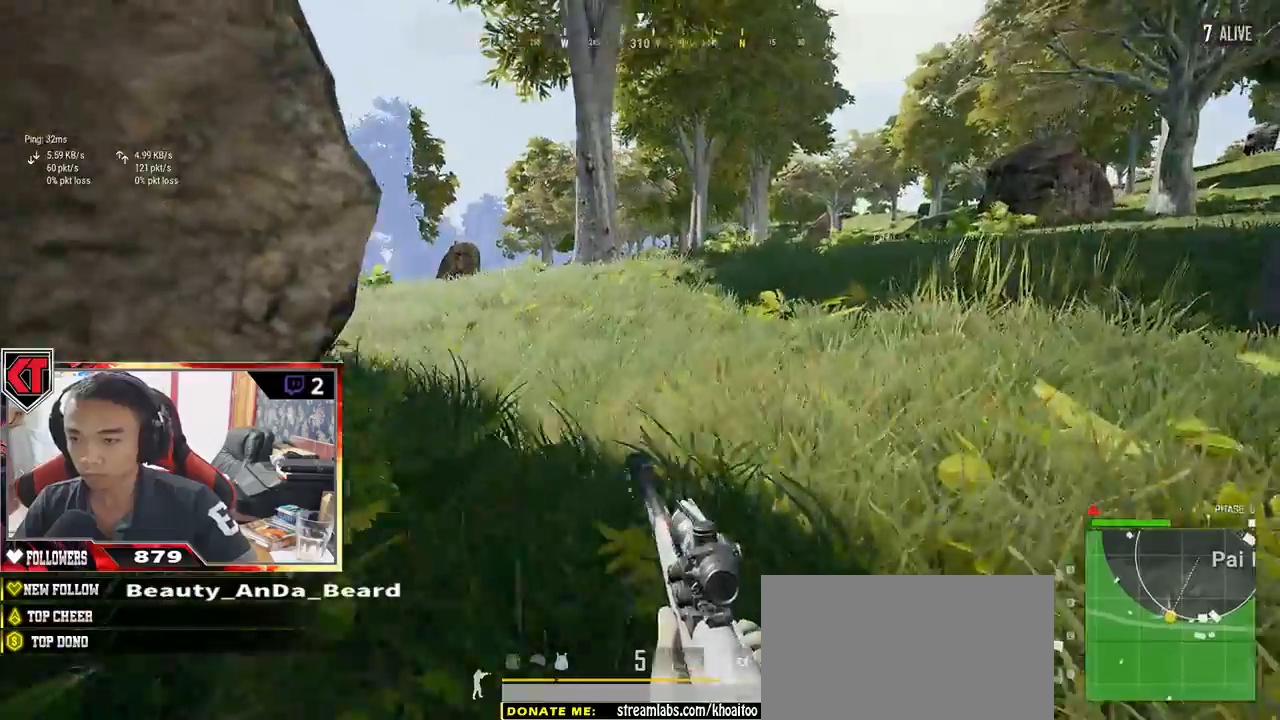
{"keys": ["a"], "mouse": [], "events": [[217, "a", "down"], [217, "d", "up"], [433, "w", "up"]]}
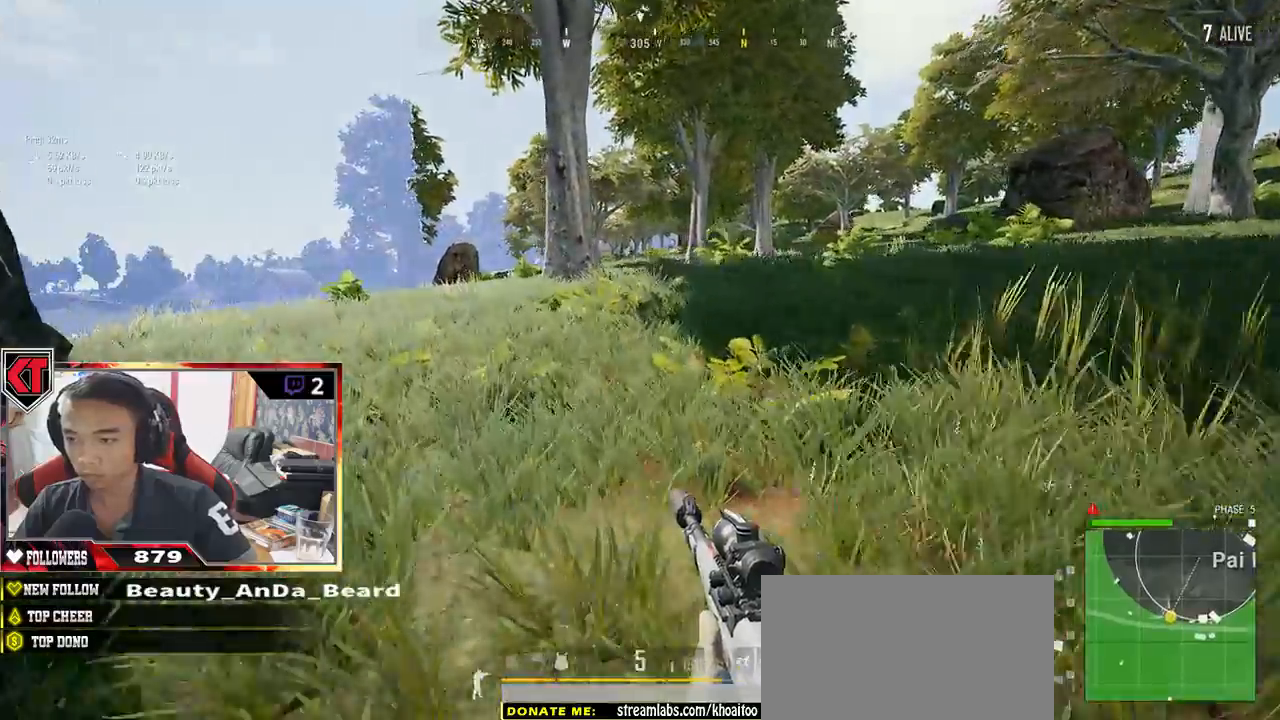
{"keys": ["d"], "mouse": [], "events": [[150, "s", "down"], [300, "a", "up"], [383, "d", "down"], [500, "s", "up"]]}
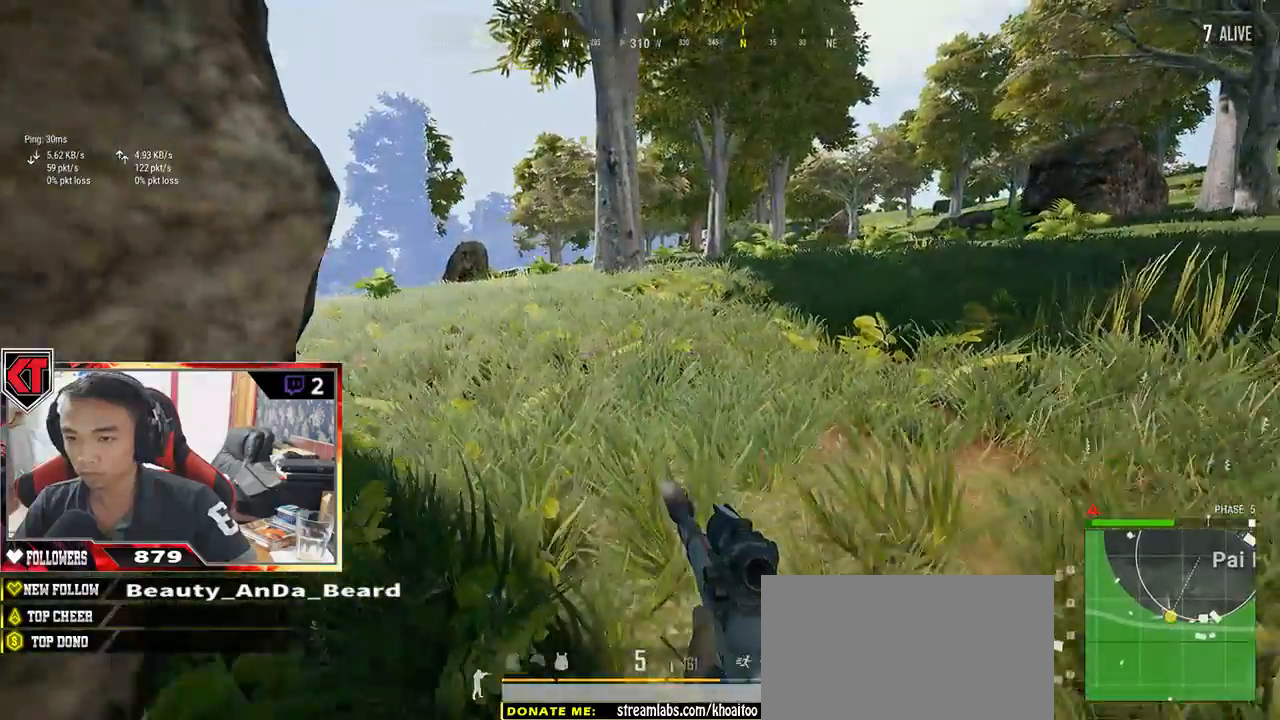
{"keys": ["shift", "w"], "mouse": [], "events": [[200, "w", "down"], [383, "d", "up"], [433, "shift", "down"]]}
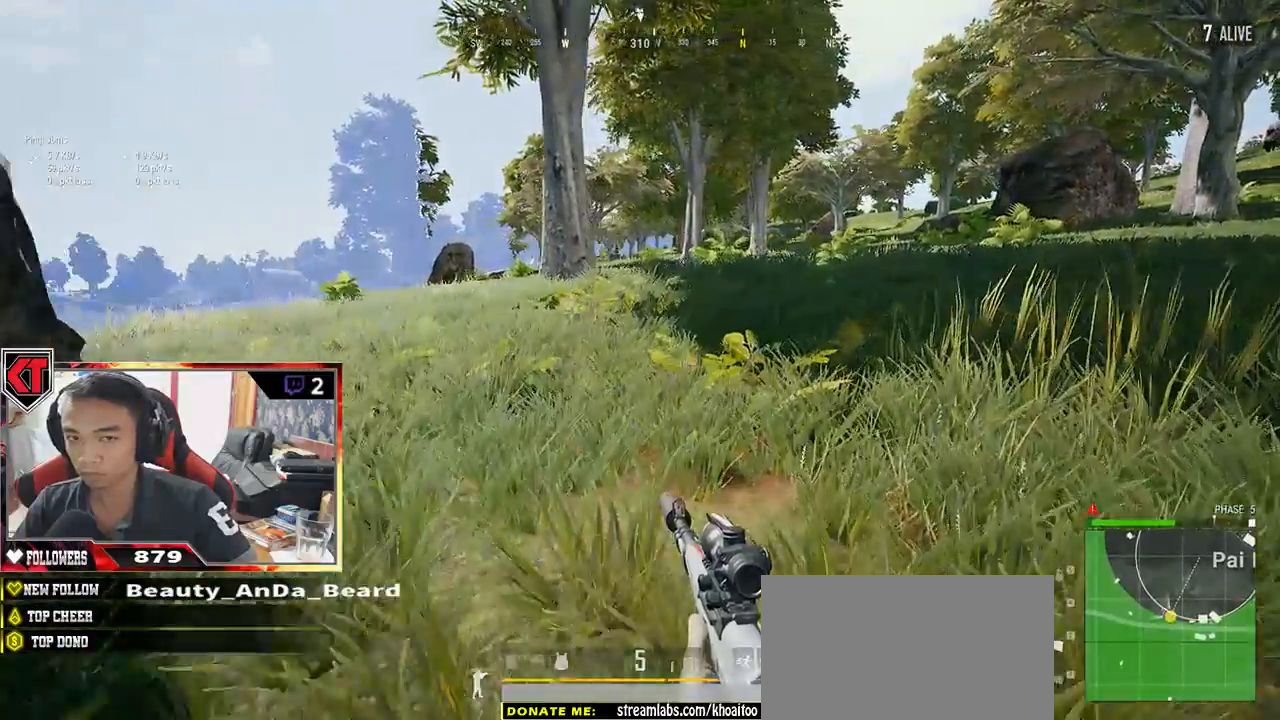
{"keys": ["shift", "w"], "mouse": [], "events": [[67, "d", "down"], [500, "d", "up"]]}
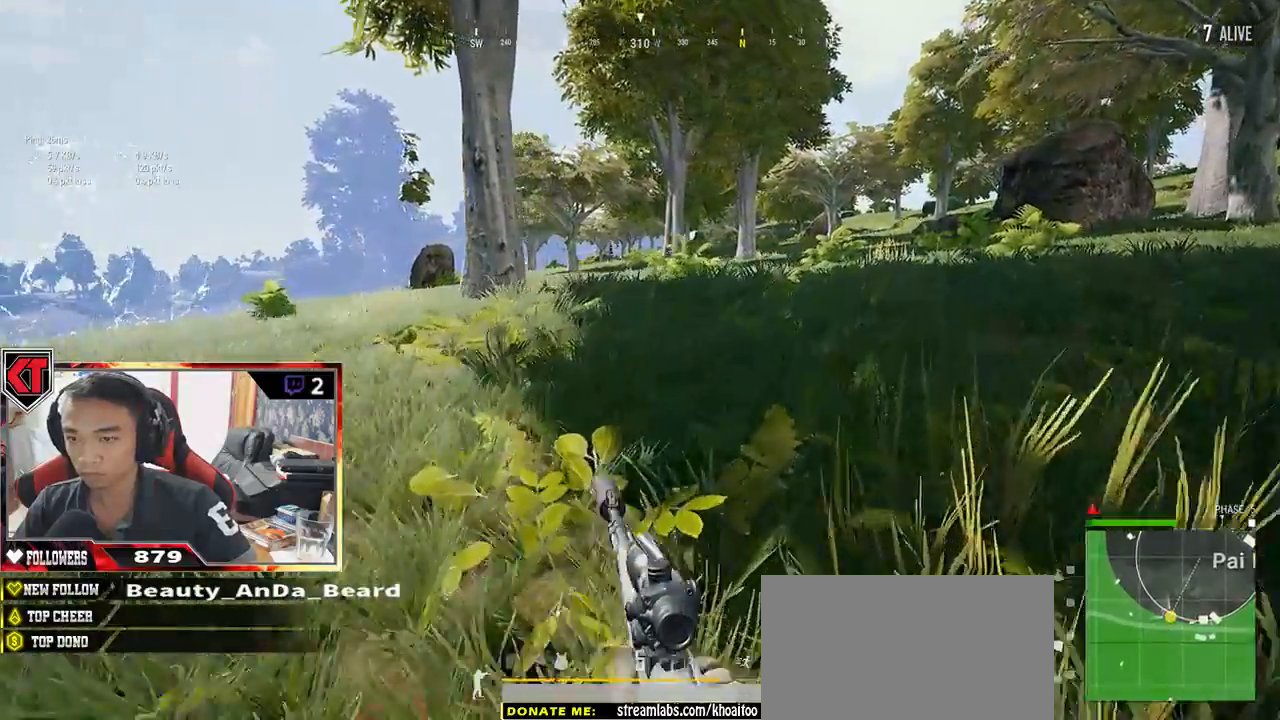
{"keys": ["shift", "w"], "mouse": [], "events": []}
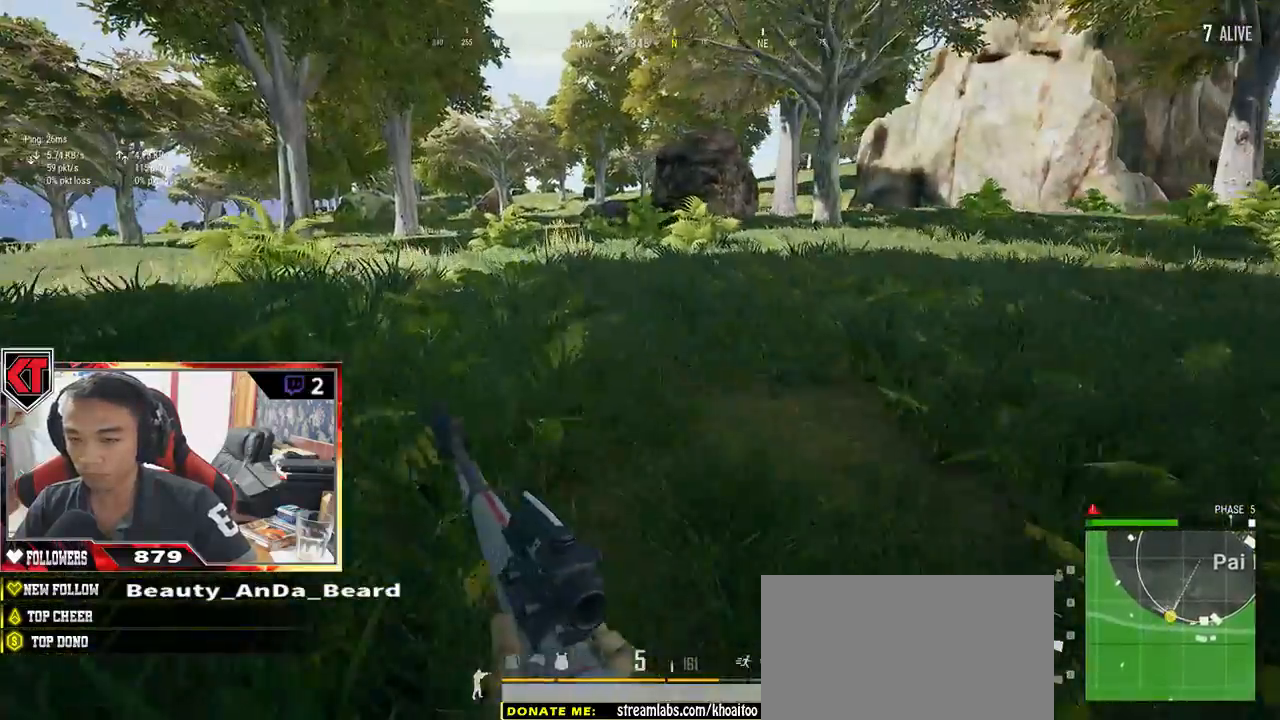
{"keys": ["shift", "w"], "mouse": [], "events": []}
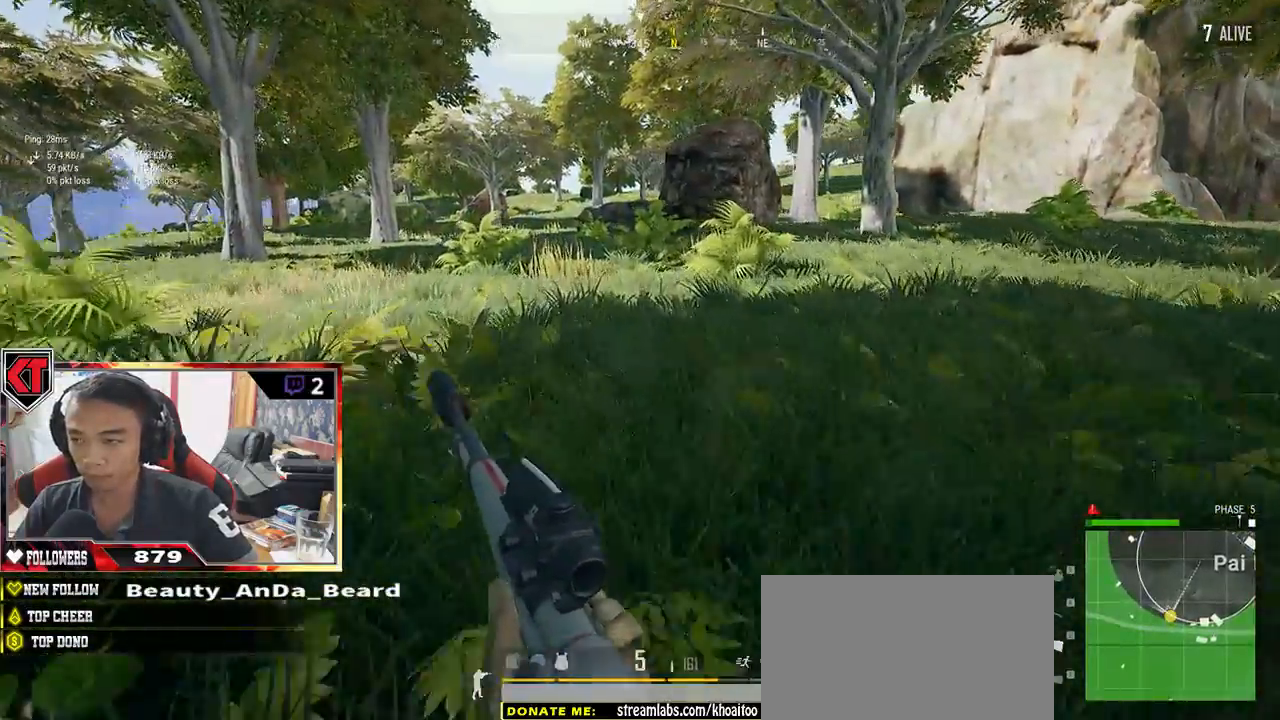
{"keys": ["shift", "space", "w"], "mouse": [], "events": [[100, "d", "down"], [233, "d", "up"], [383, "space", "down"]]}
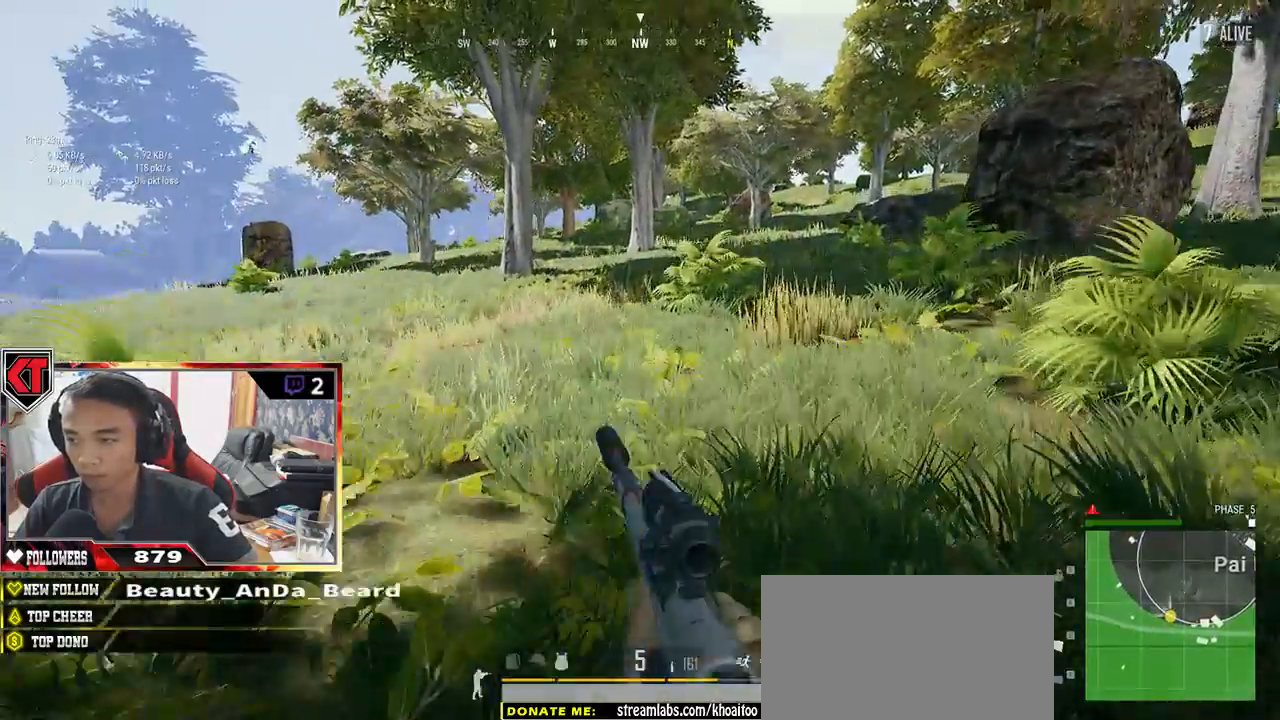
{"keys": ["shift", "w"], "mouse": [], "events": [[83, "space", "up"]]}
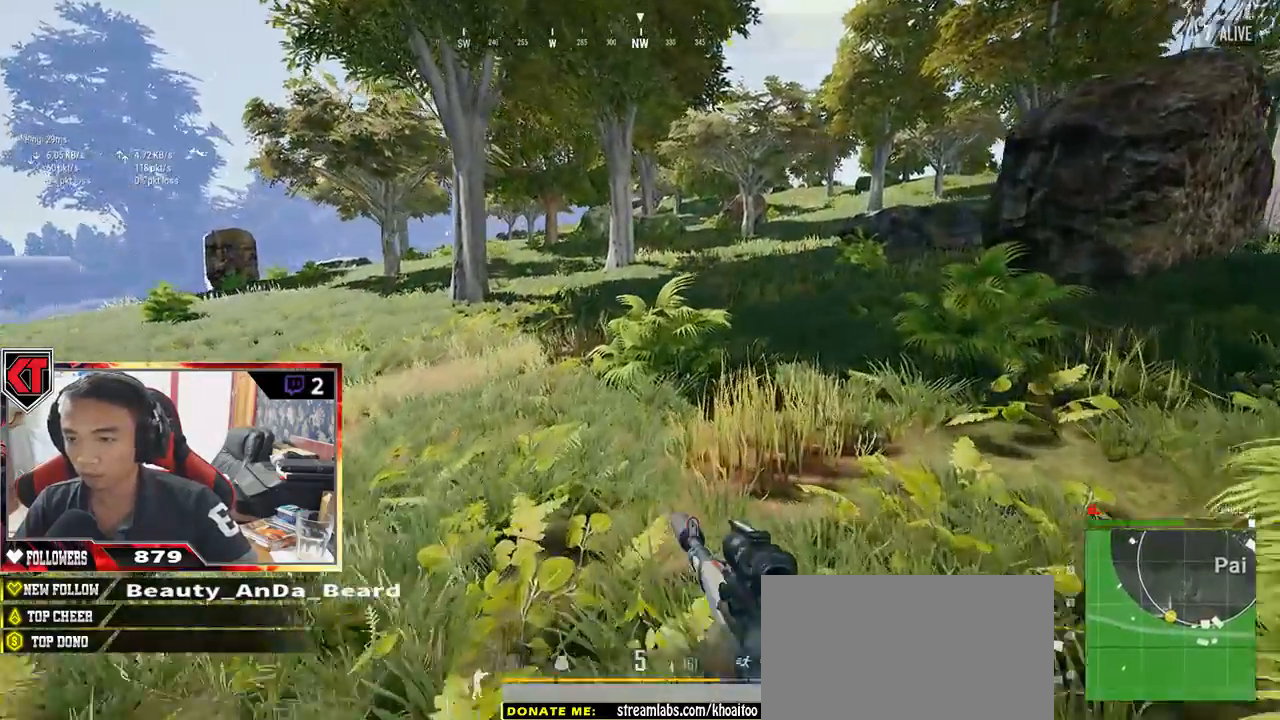
{"keys": ["shift", "w"], "mouse": [], "events": []}
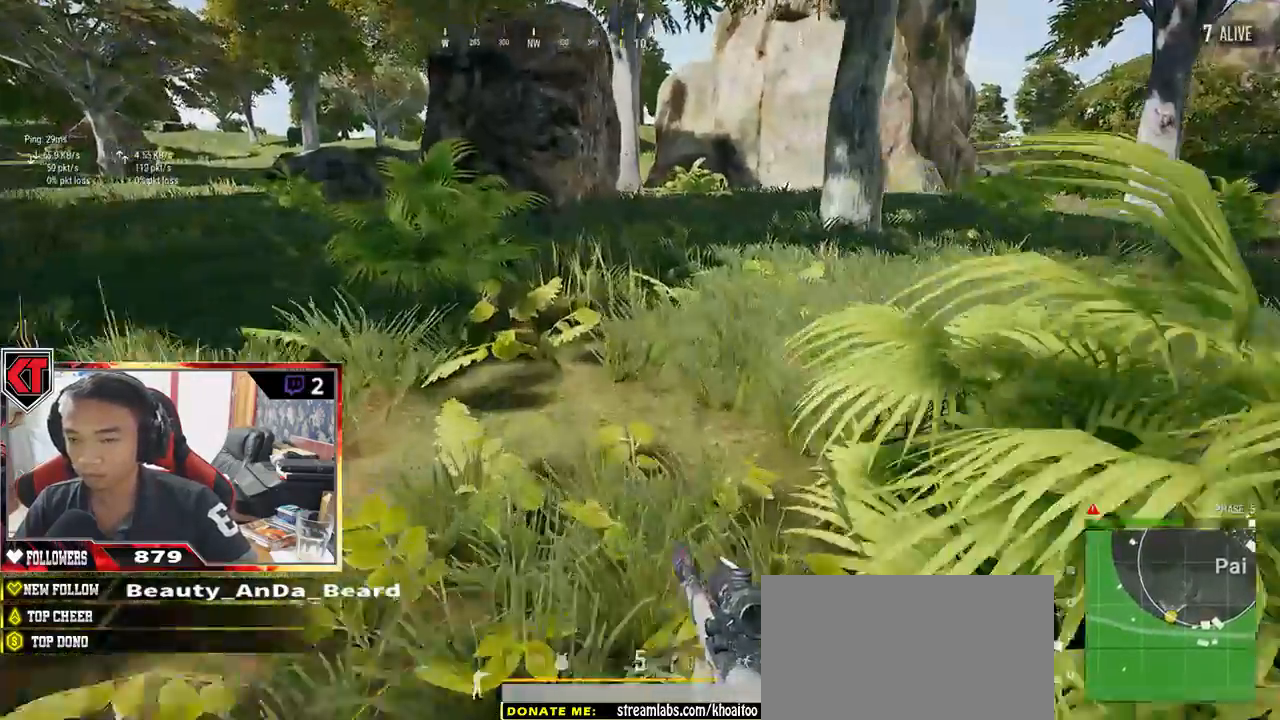
{"keys": ["shift", "w"], "mouse": [], "events": []}
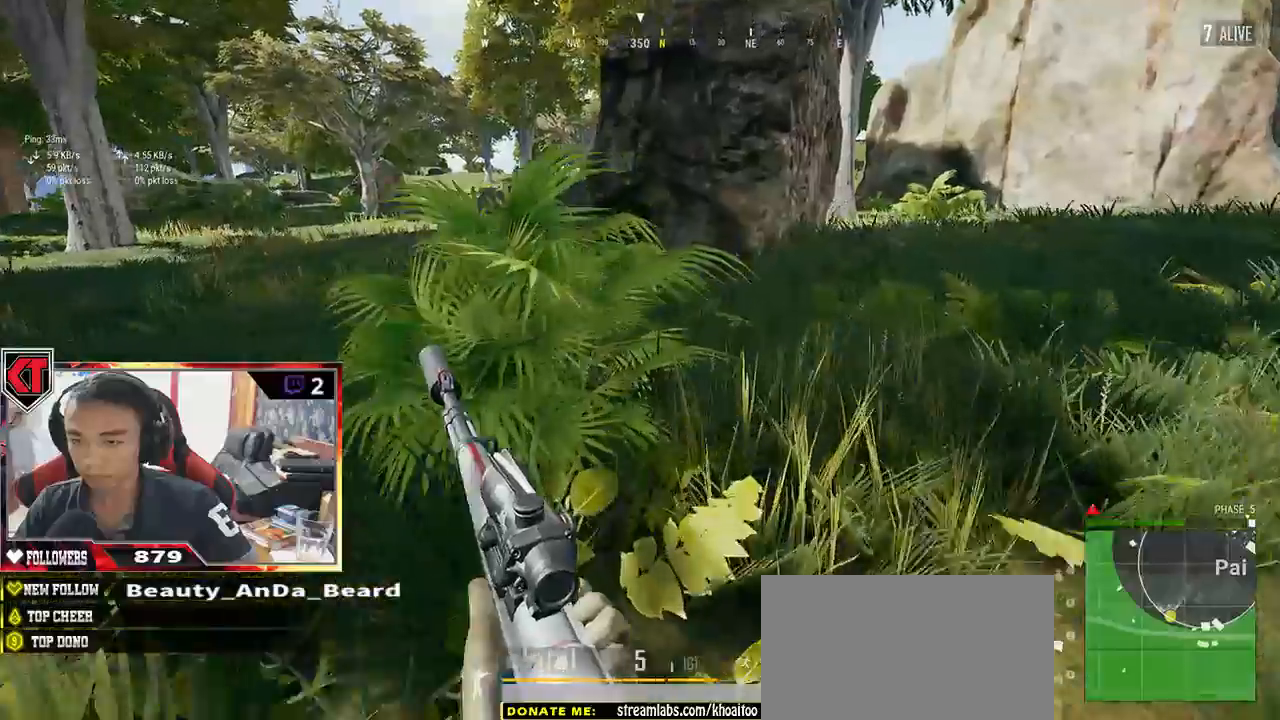
{"keys": ["w"], "mouse": [], "events": [[17, "space", "down"], [183, "space", "up"], [217, "shift", "up"]]}
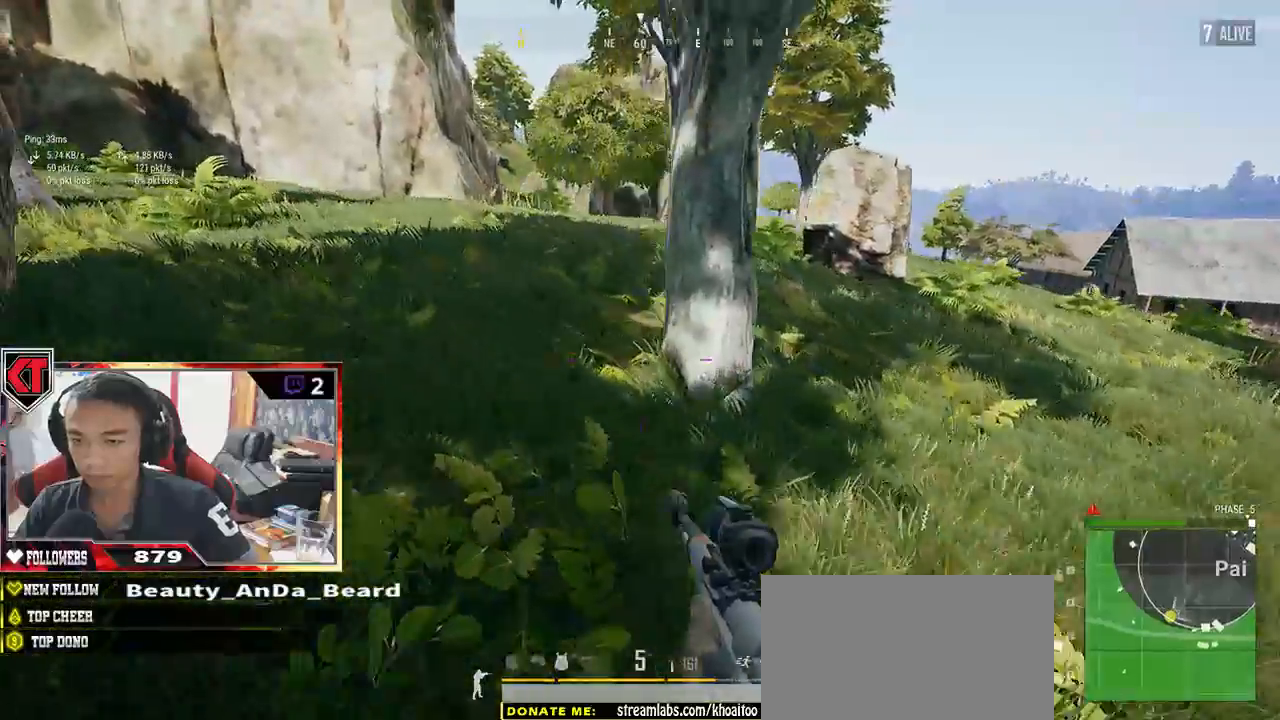
{"keys": ["d", "w"], "mouse": [], "events": [[433, "d", "down"]]}
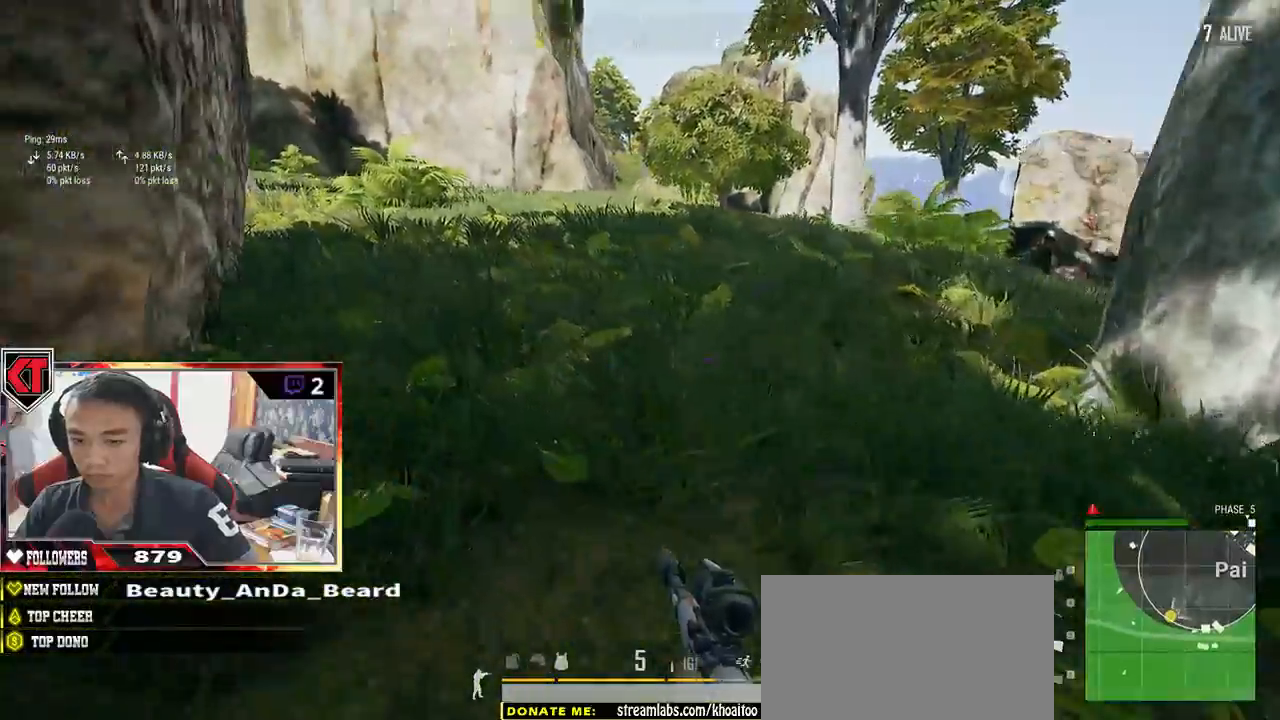
{"keys": ["d", "w"], "mouse": [], "events": []}
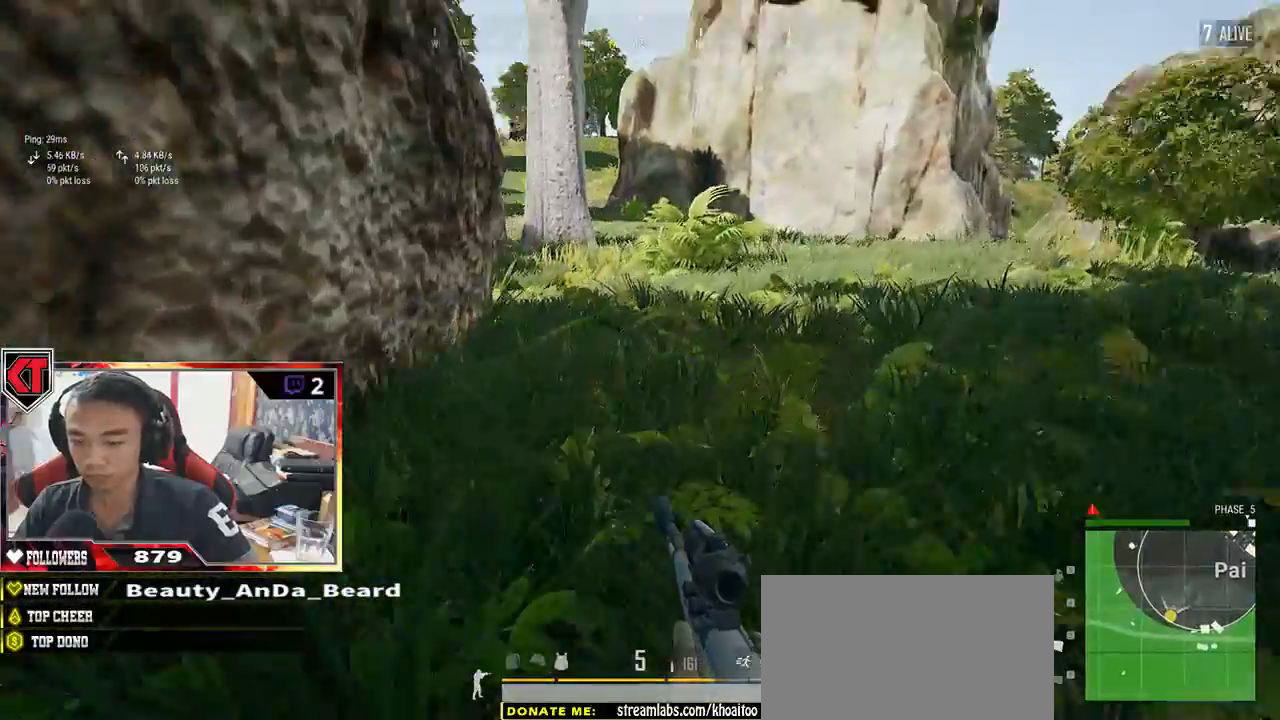
{"keys": ["d", "w"], "mouse": [], "events": []}
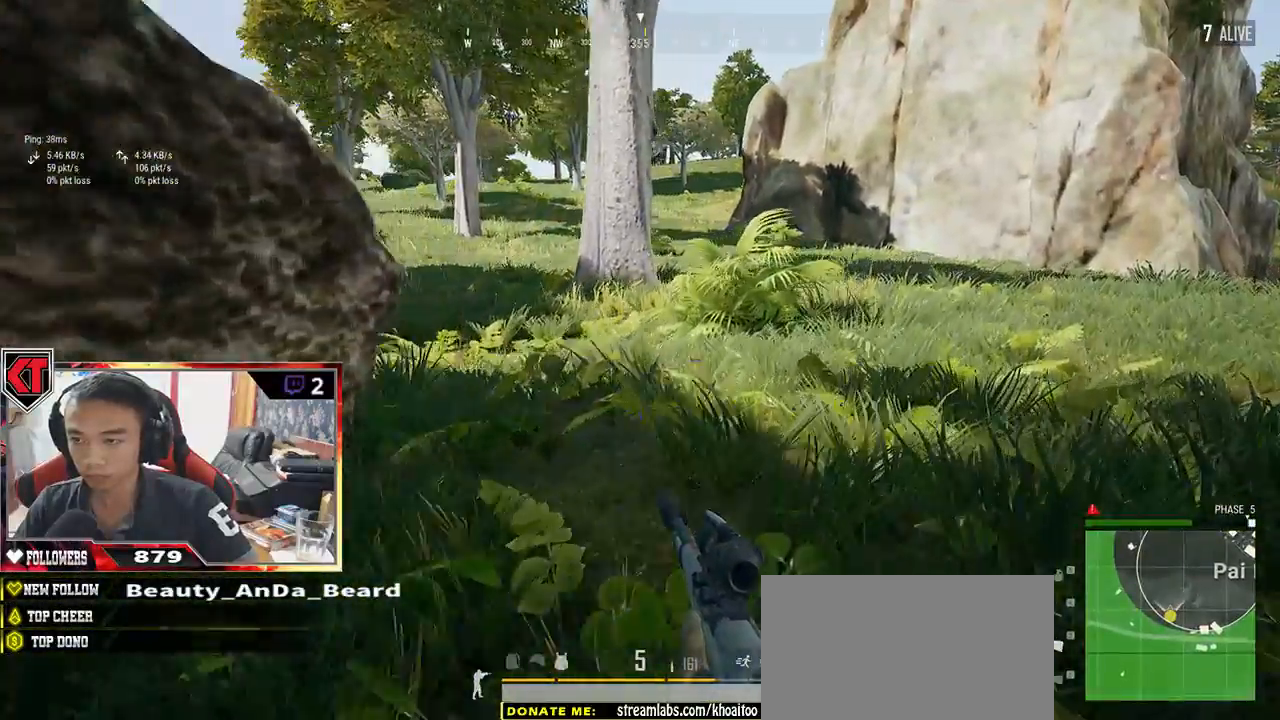
{"keys": ["a"], "mouse": [], "events": [[117, "a", "down"], [183, "d", "up"], [217, "w", "up"]]}
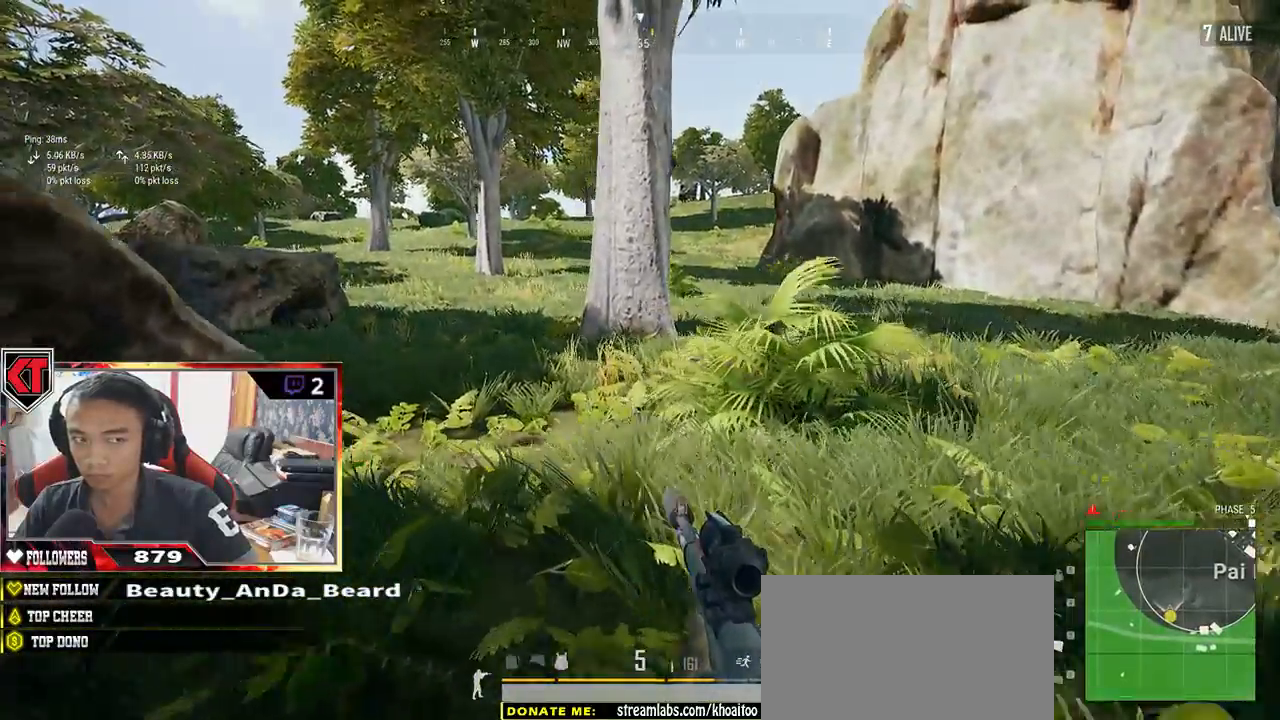
{"keys": ["d"], "mouse": [], "events": [[100, "s", "down"], [250, "a", "up"], [250, "d", "down"], [350, "s", "up"]]}
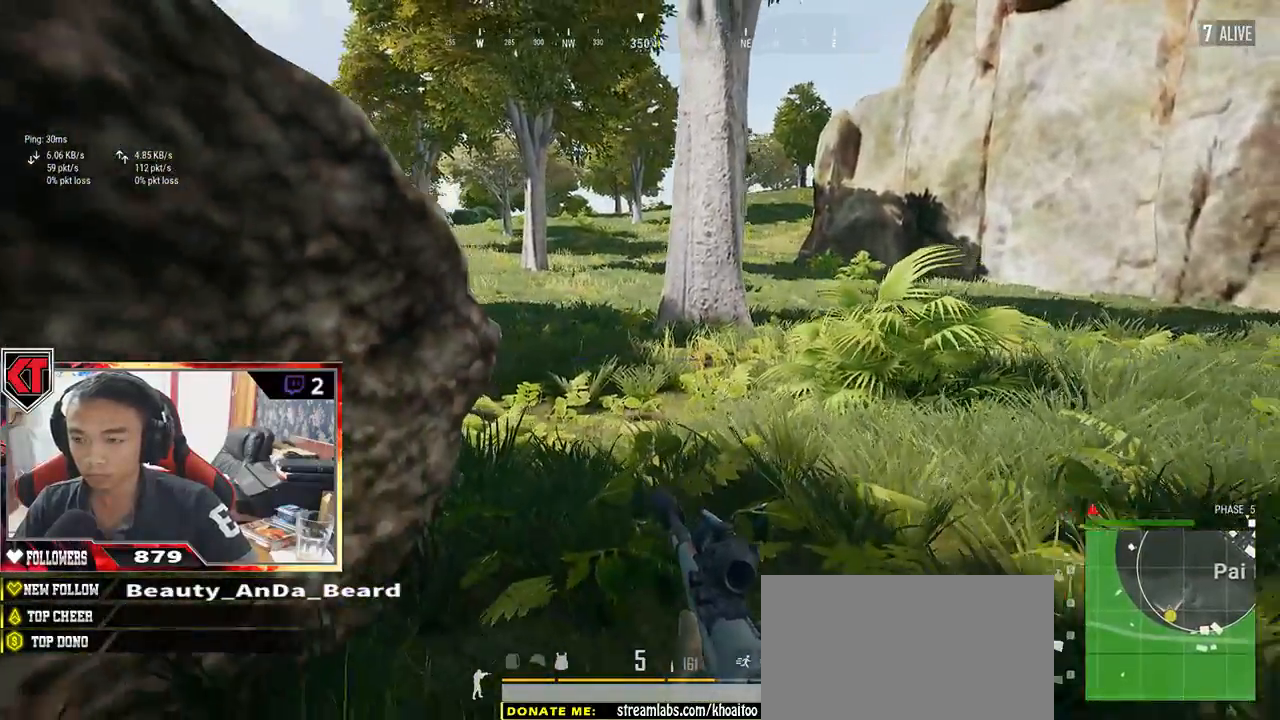
{"keys": ["d"], "mouse": [], "events": [[33, "w", "down"], [483, "w", "up"]]}
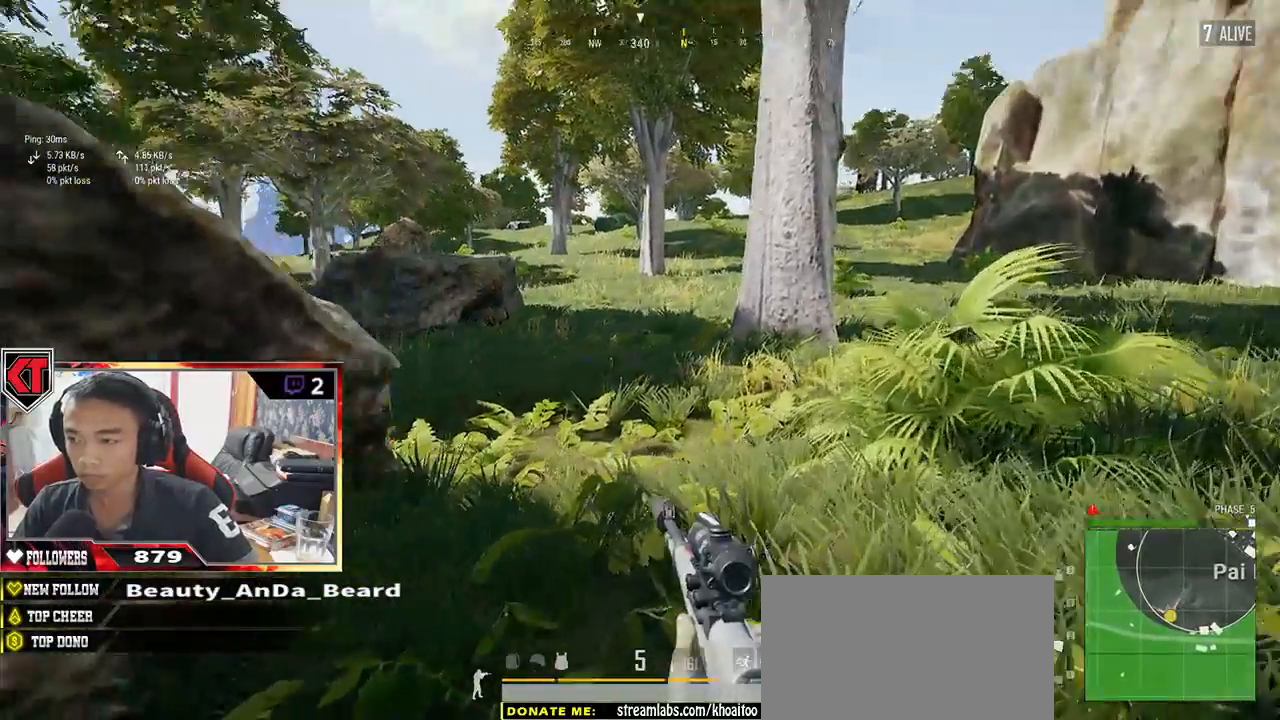
{"keys": ["a"], "mouse": [], "events": [[117, "s", "down"], [267, "a", "down"], [367, "d", "up"], [433, "s", "up"]]}